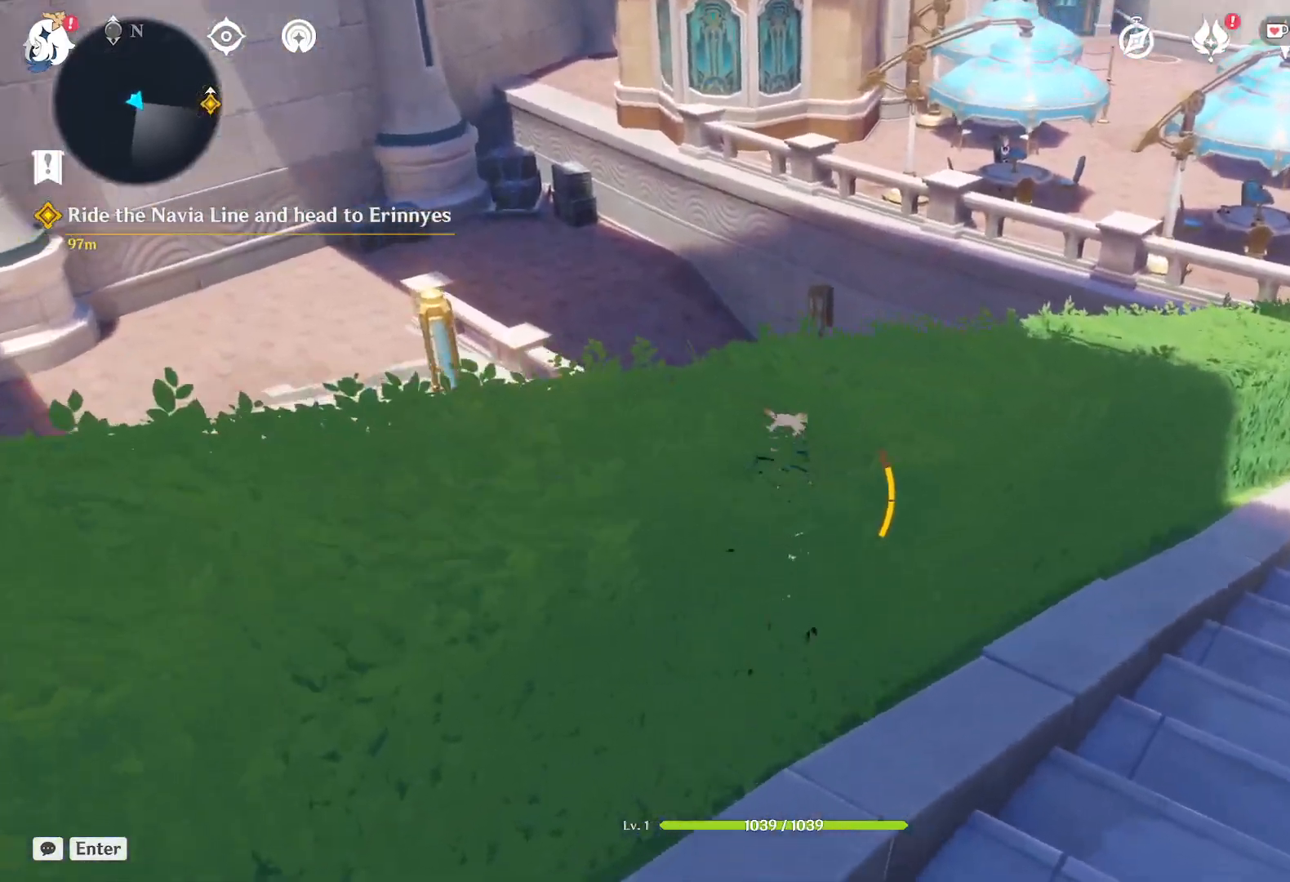
Gameplay with keyboard and mouse; each line is a JSON object with the keys and mouse buttons held at the frame after it. "events" lists presses ("down") and releases ("up") of "1", "2", "3", "4", "5", "a", "alt", "b", "c", "ctrl", "d", "e", "f", "g", "q", "r", "s", "shift", "space", "t", "tab", "v", "w", "x", "z", "mouse_left", "mouse_wheel", "mouse_right", "mouse_mb4" and "mouse_mb5" between this image and that frame as [ms after this image, input, new state], when the widget could be followed in between. "mouse_left", "mouse_wheel", "mouse_right", "mouse_mb4", "mouse_mb5" = the "left", "wheel", "right", "mb4", "mb5" buttons of the "mouse" list. No other keys are recorded. "wheel" means that the mouse wheel is clicked or scrolled. Mouse movement is not recorded.
{"keys": ["a", "w"], "mouse": [], "events": [[50, "a", "down"]]}
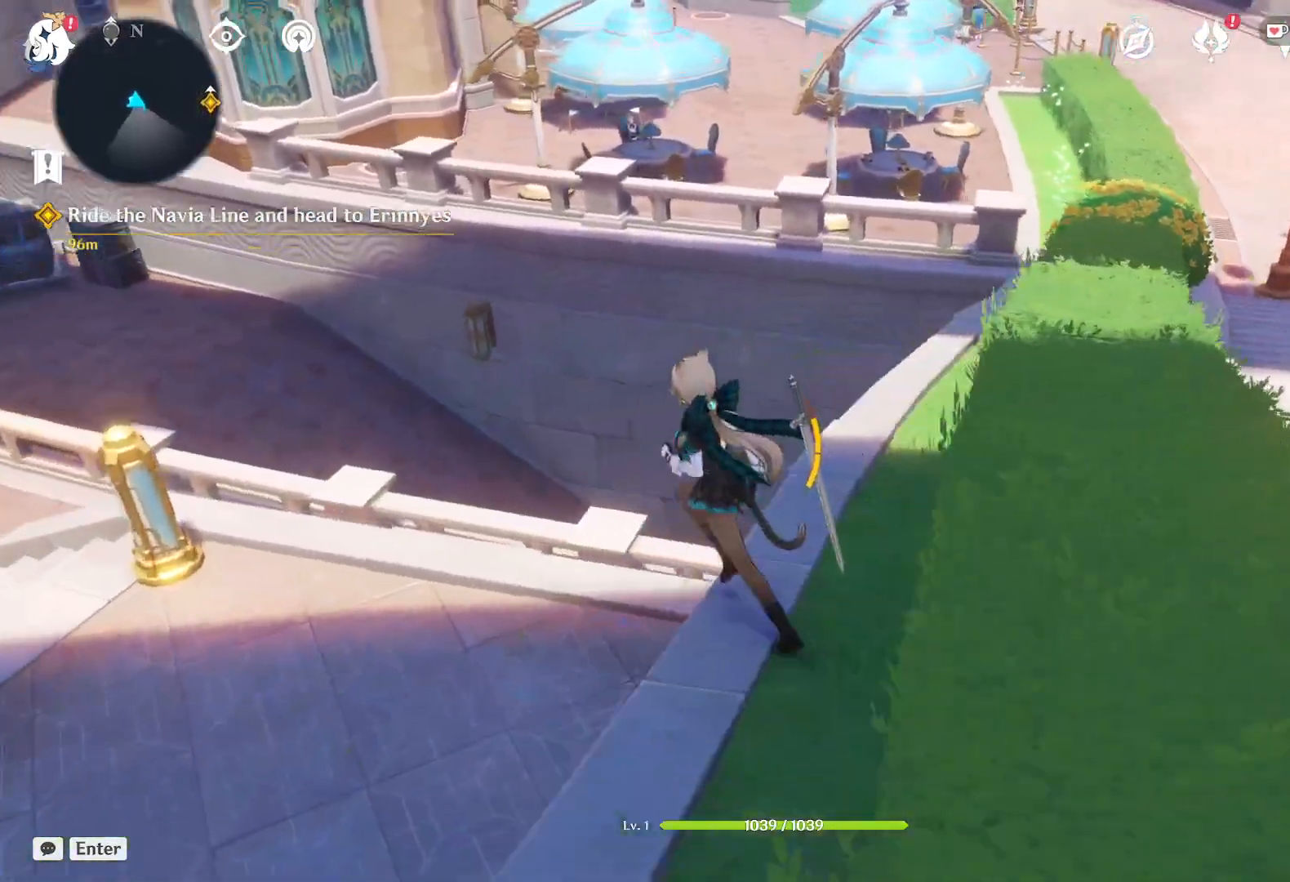
{"keys": ["a", "w"], "mouse": [], "events": []}
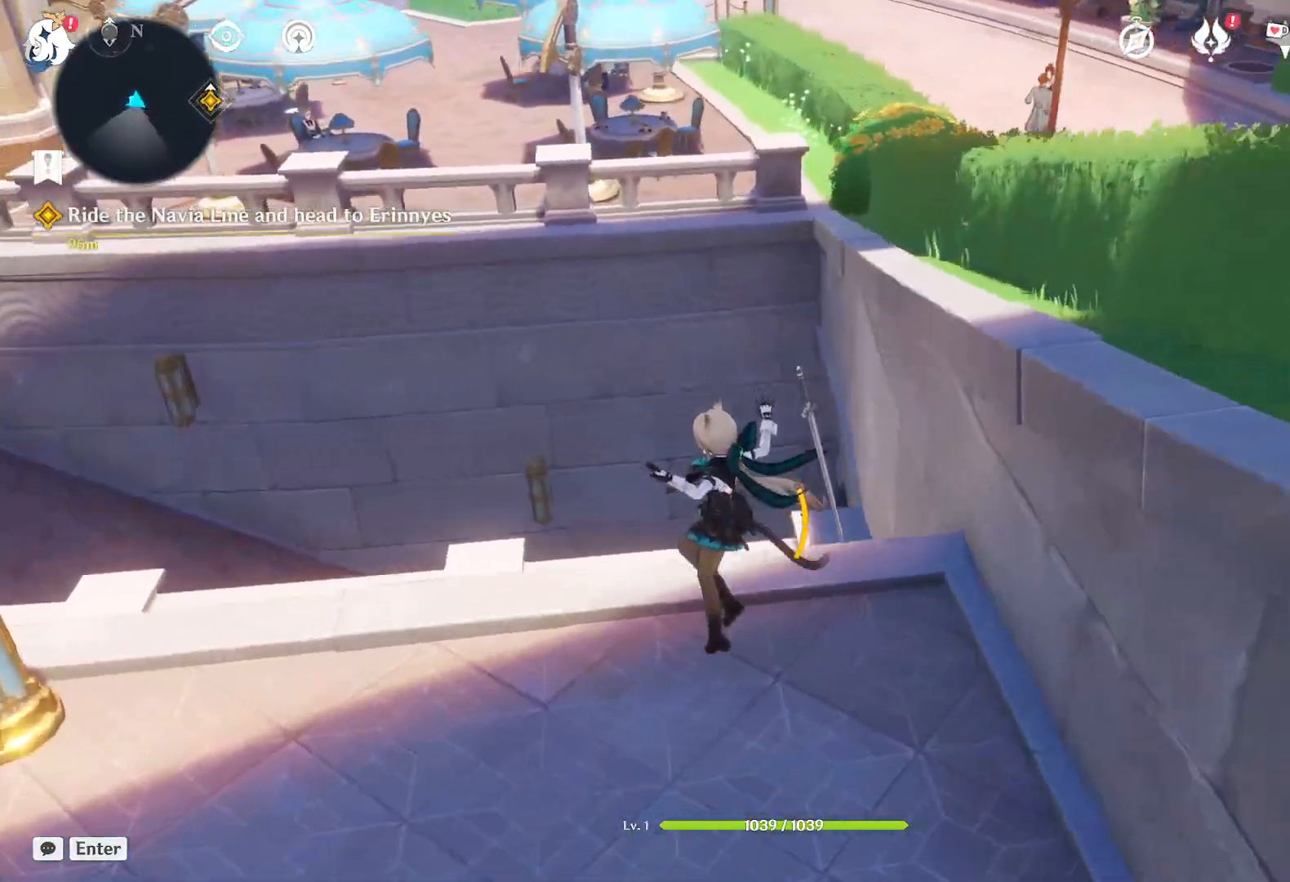
{"keys": ["a", "space", "w"], "mouse": [], "events": [[84, "shift", "down"], [367, "shift", "up"], [467, "space", "down"]]}
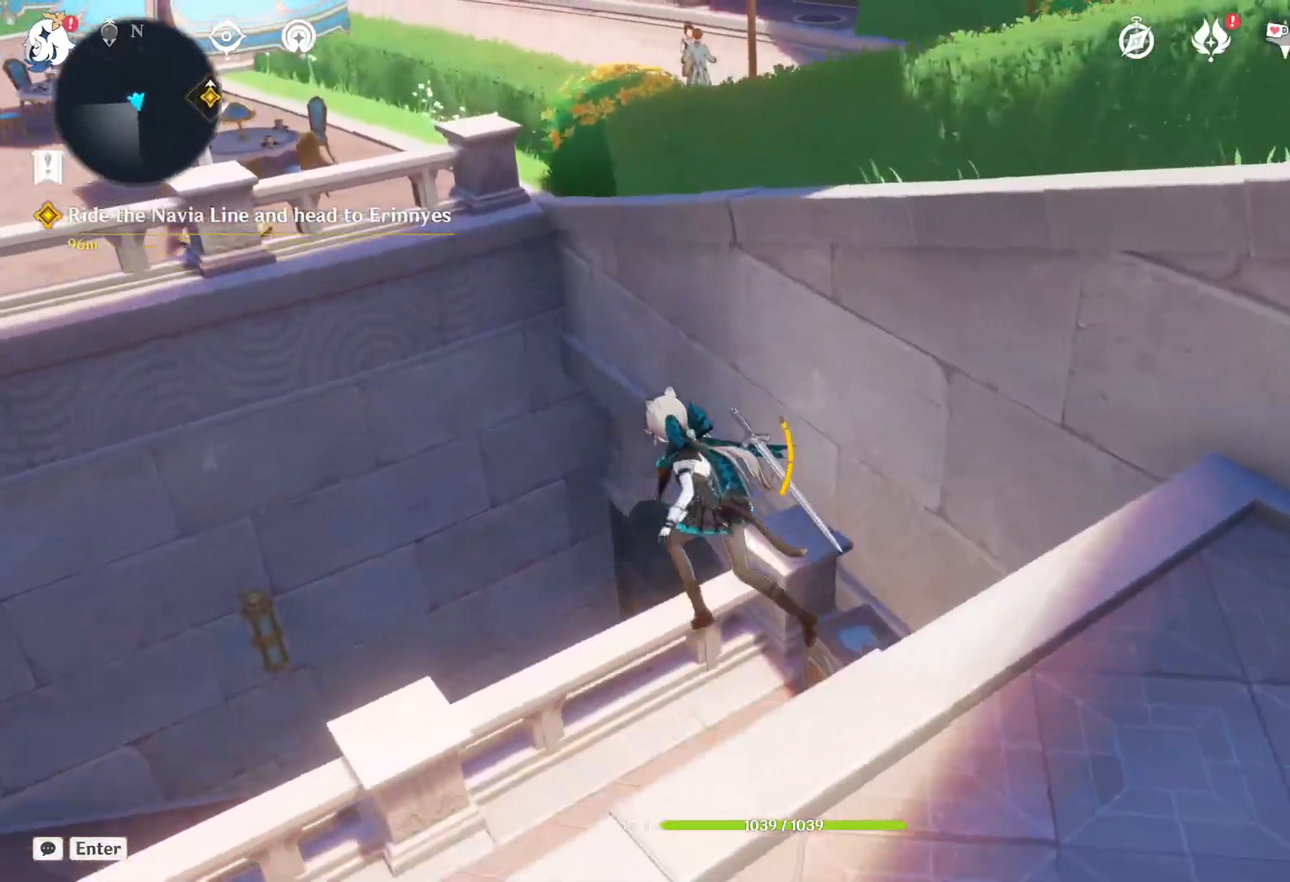
{"keys": ["a"], "mouse": [], "events": [[117, "space", "up"], [350, "w", "up"]]}
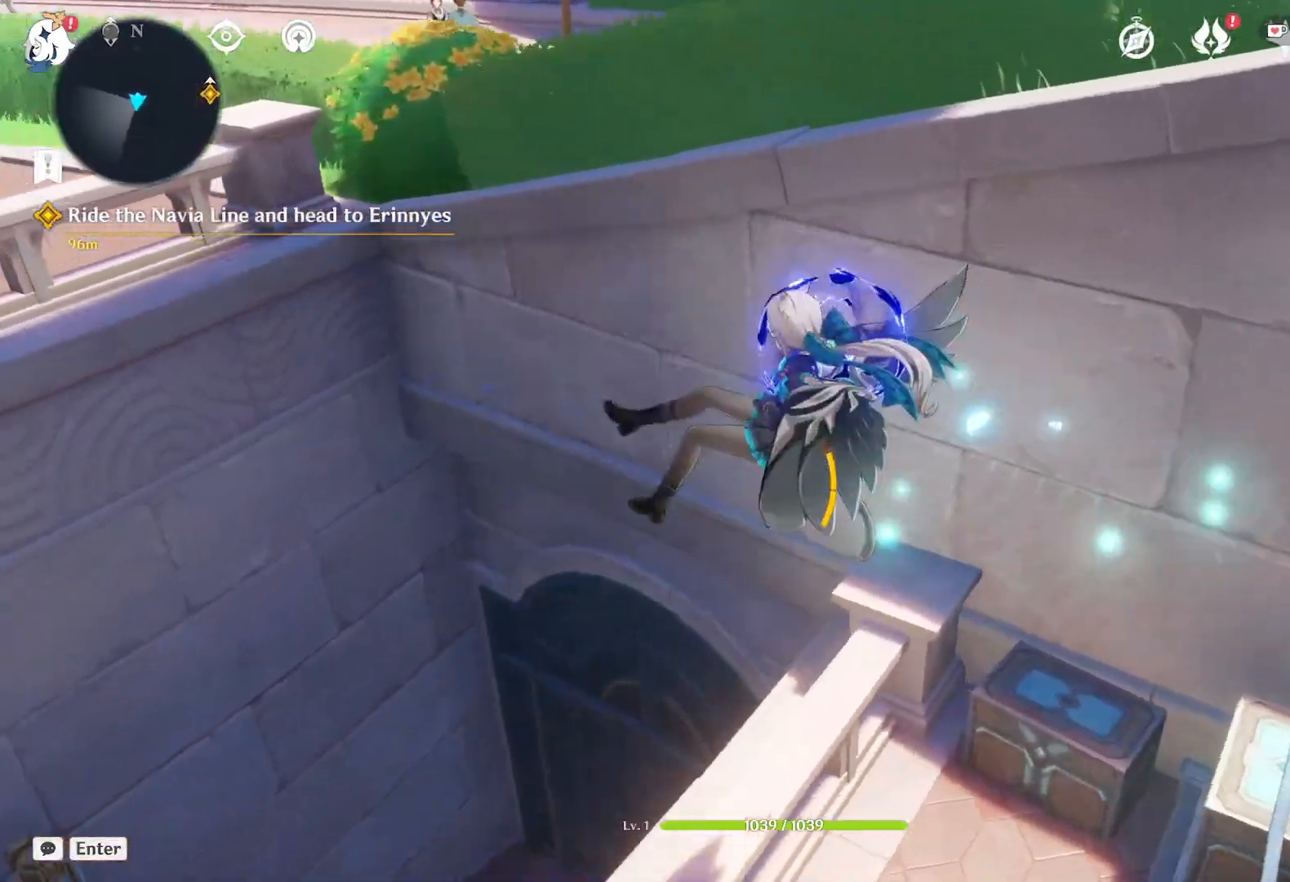
{"keys": ["d", "s"], "mouse": [], "events": [[234, "a", "up"], [234, "s", "down"], [284, "d", "down"]]}
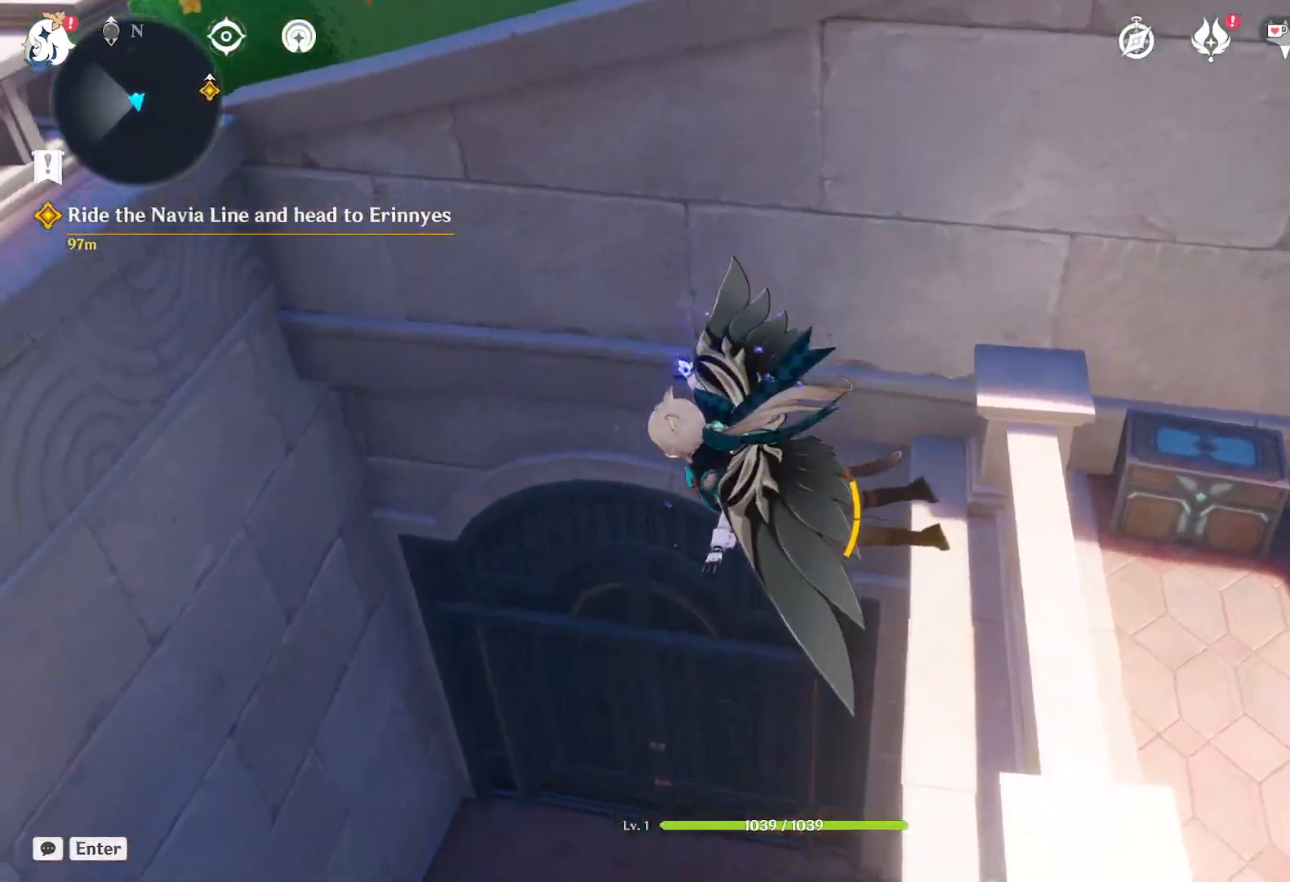
{"keys": ["d"], "mouse": [], "events": [[67, "s", "up"]]}
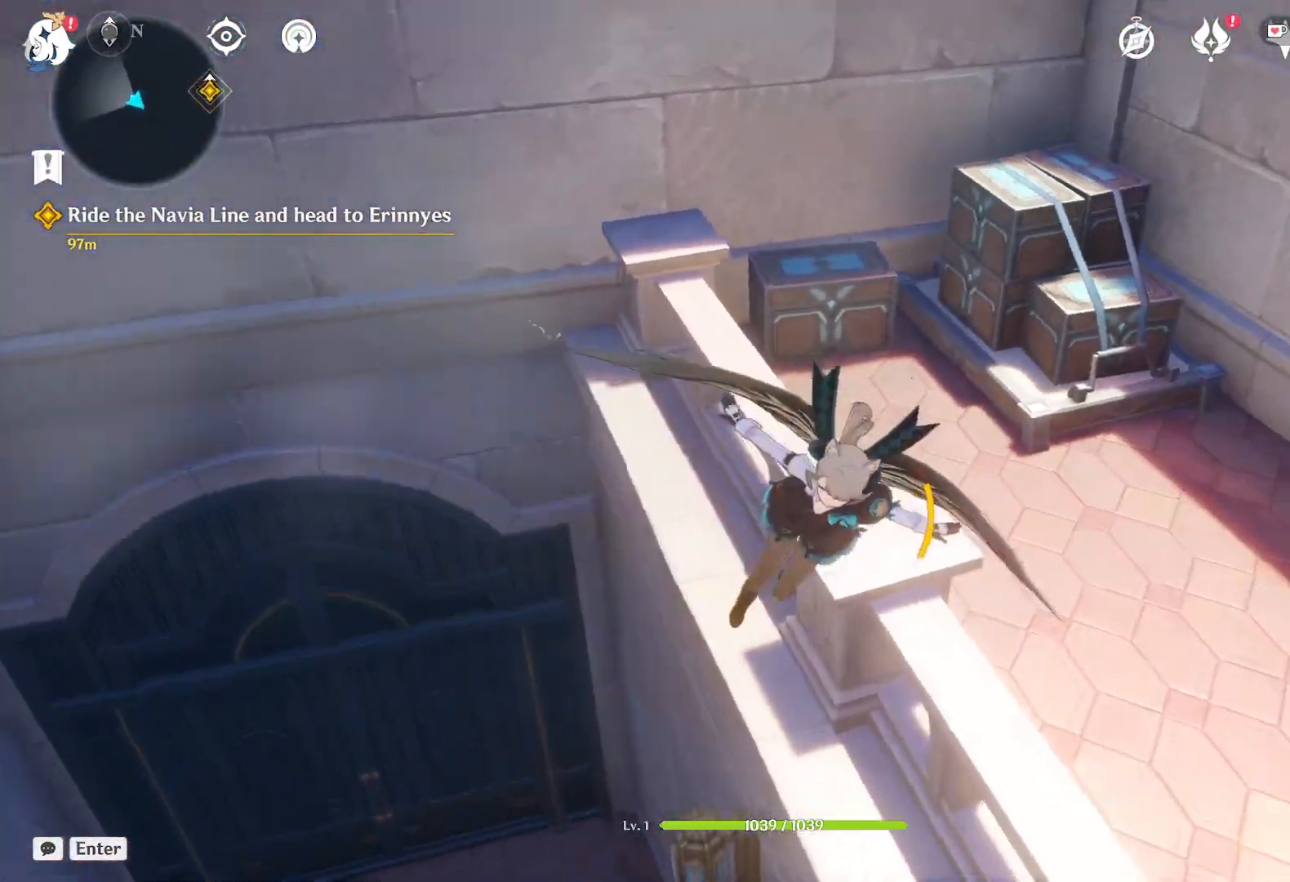
{"keys": ["w"], "mouse": [], "events": [[50, "w", "down"], [250, "d", "up"]]}
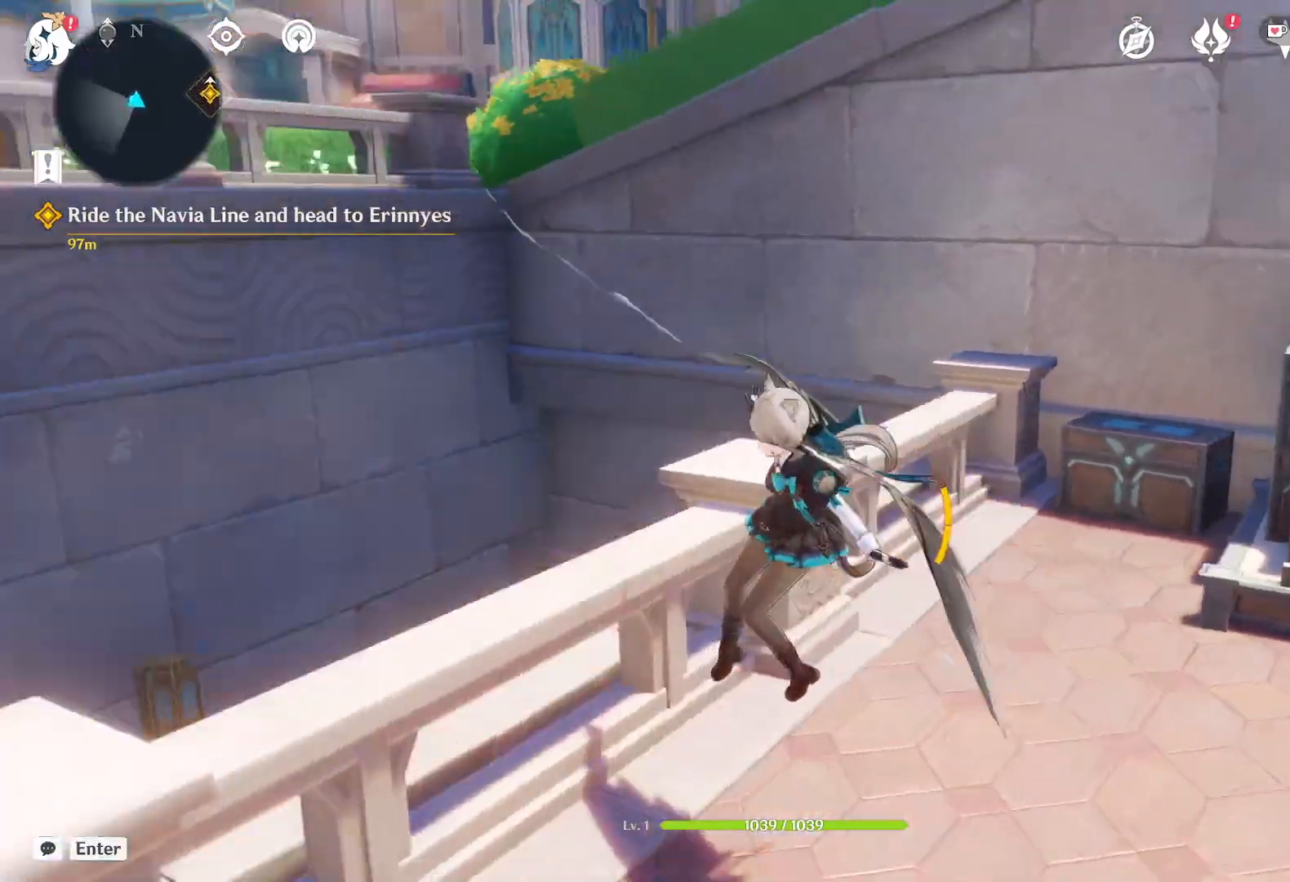
{"keys": ["a", "w"], "mouse": [], "events": [[267, "a", "down"]]}
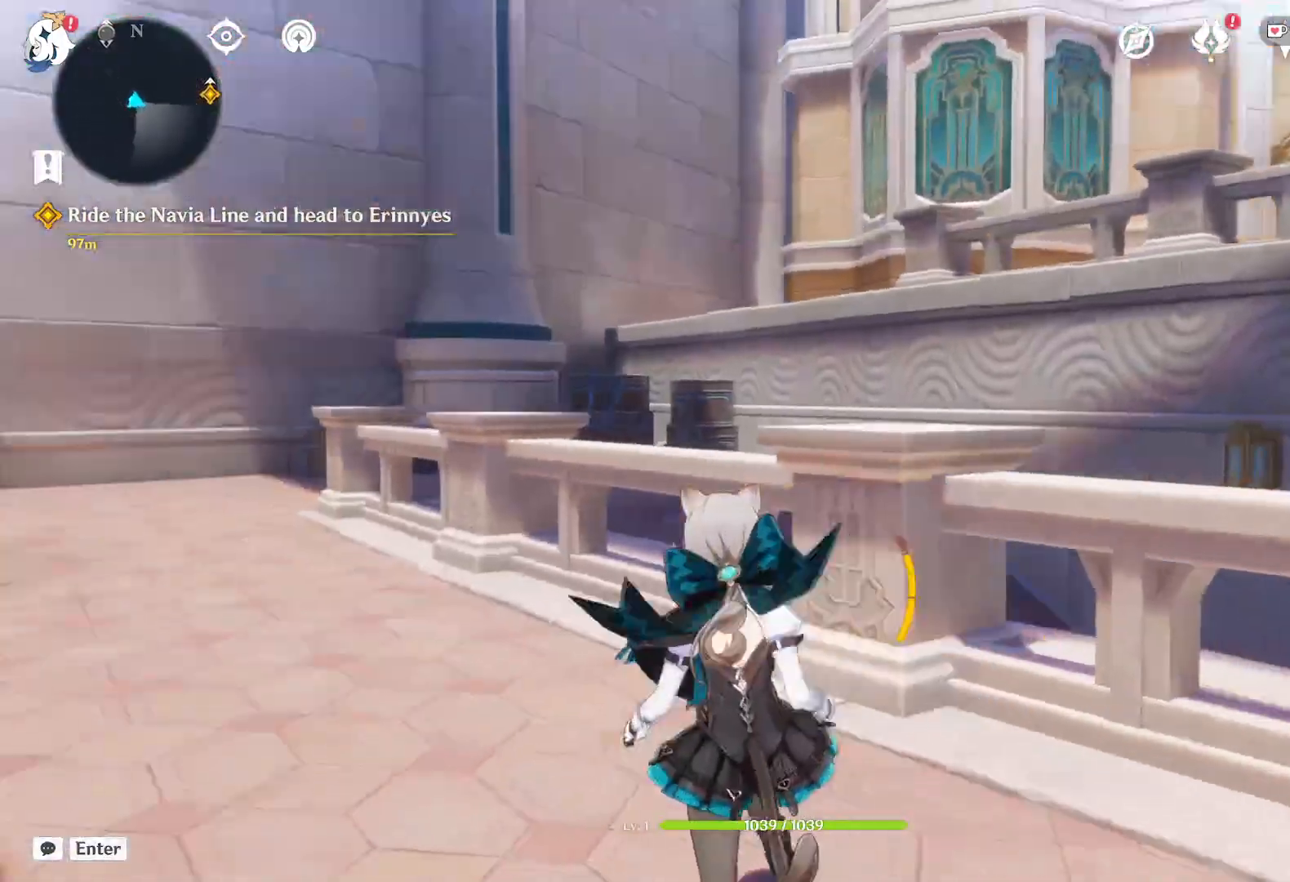
{"keys": ["w"], "mouse": [], "events": [[34, "shift", "down"], [184, "a", "up"], [217, "shift", "up"]]}
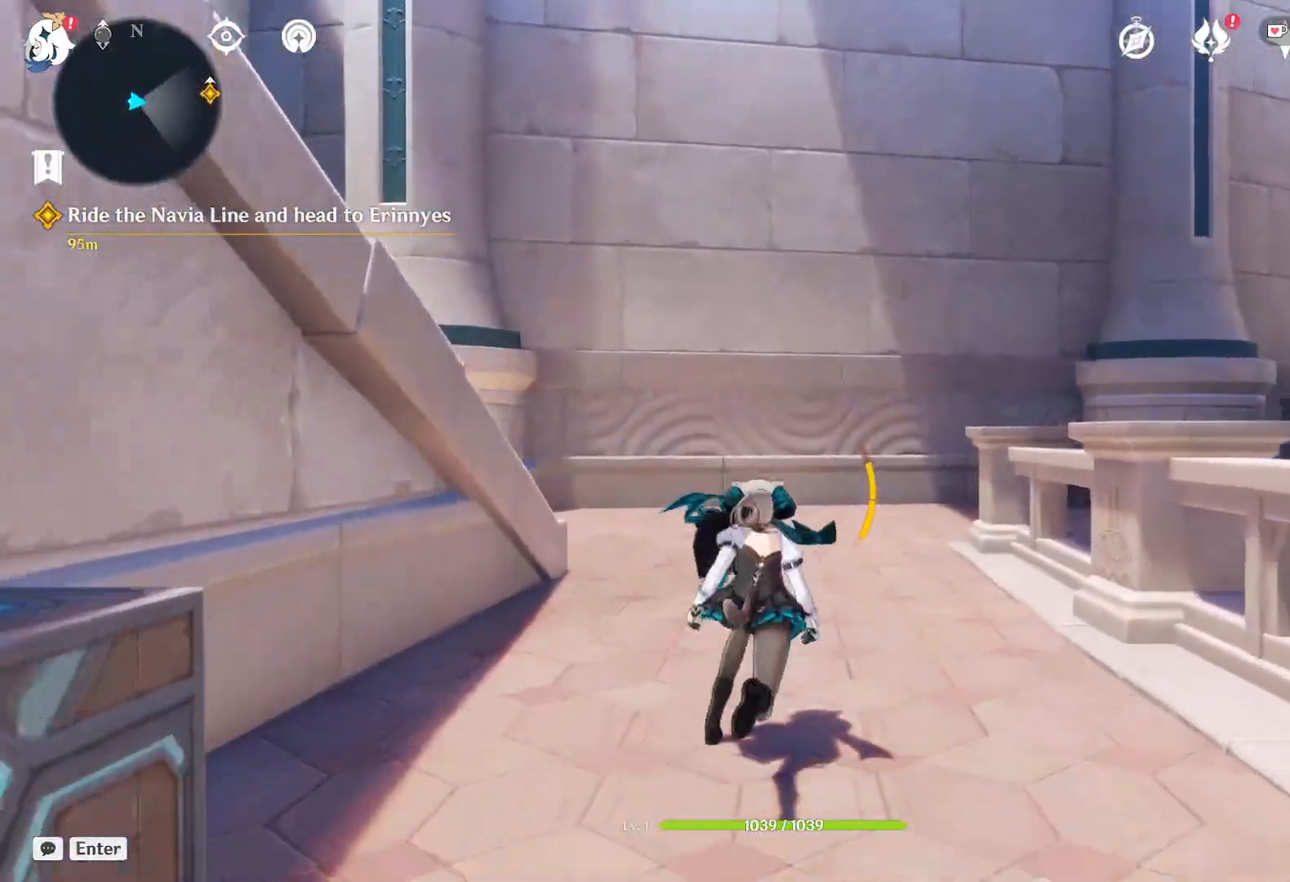
{"keys": ["d", "w"], "mouse": [], "events": [[467, "d", "down"]]}
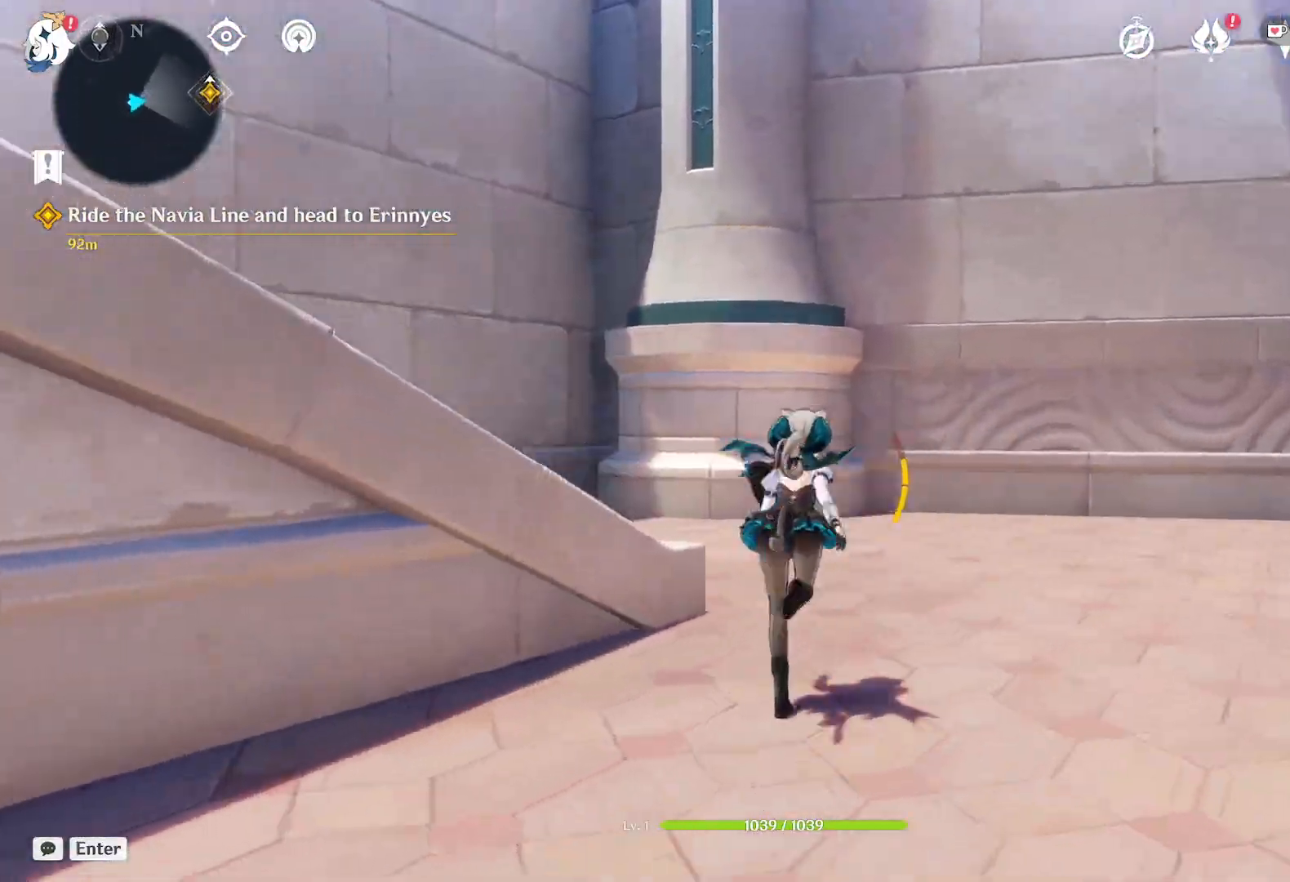
{"keys": ["shift", "w"], "mouse": [], "events": [[200, "d", "up"], [500, "shift", "down"]]}
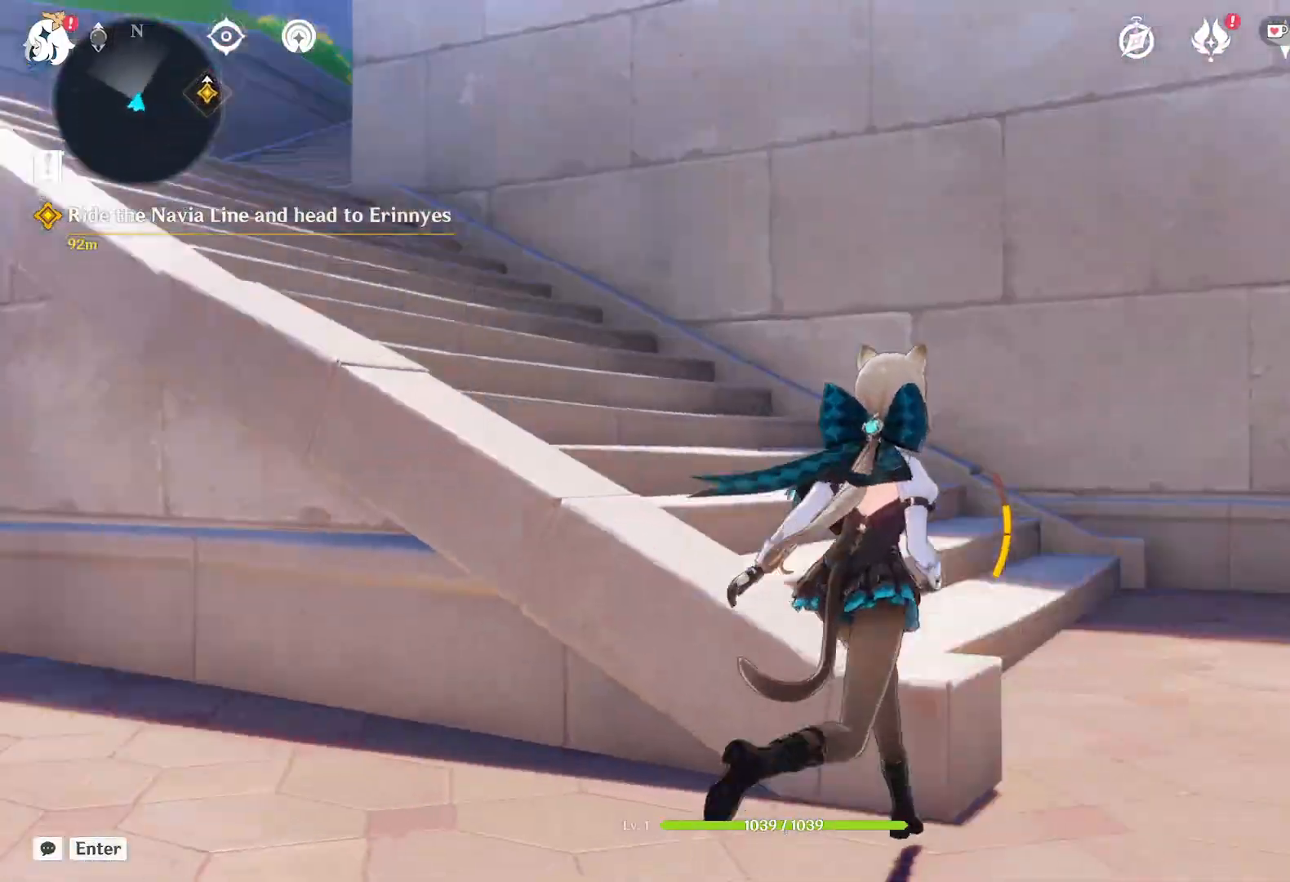
{"keys": ["w"], "mouse": [], "events": [[217, "shift", "up"]]}
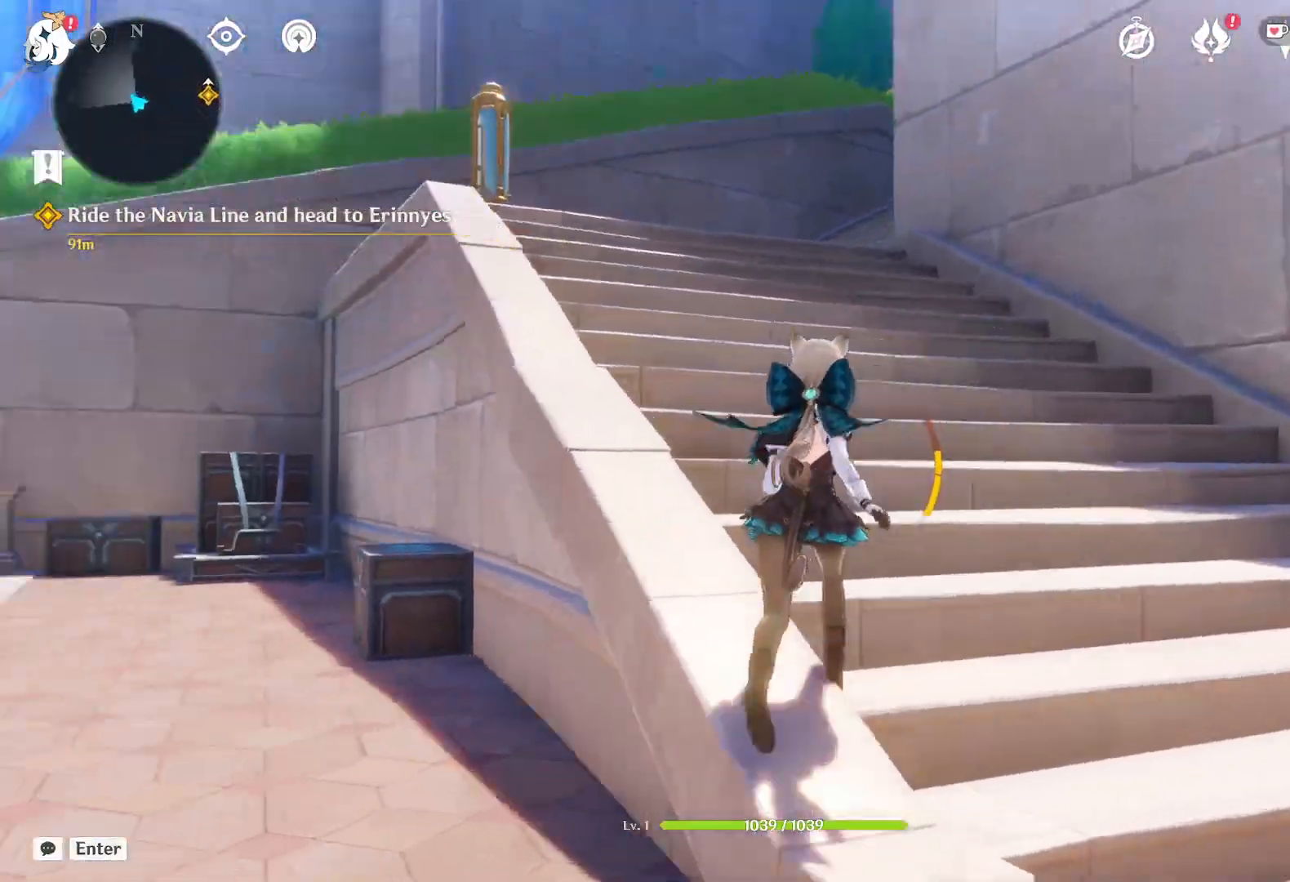
{"keys": ["w"], "mouse": [], "events": [[150, "mouse_right", "down"], [417, "mouse_right", "up"]]}
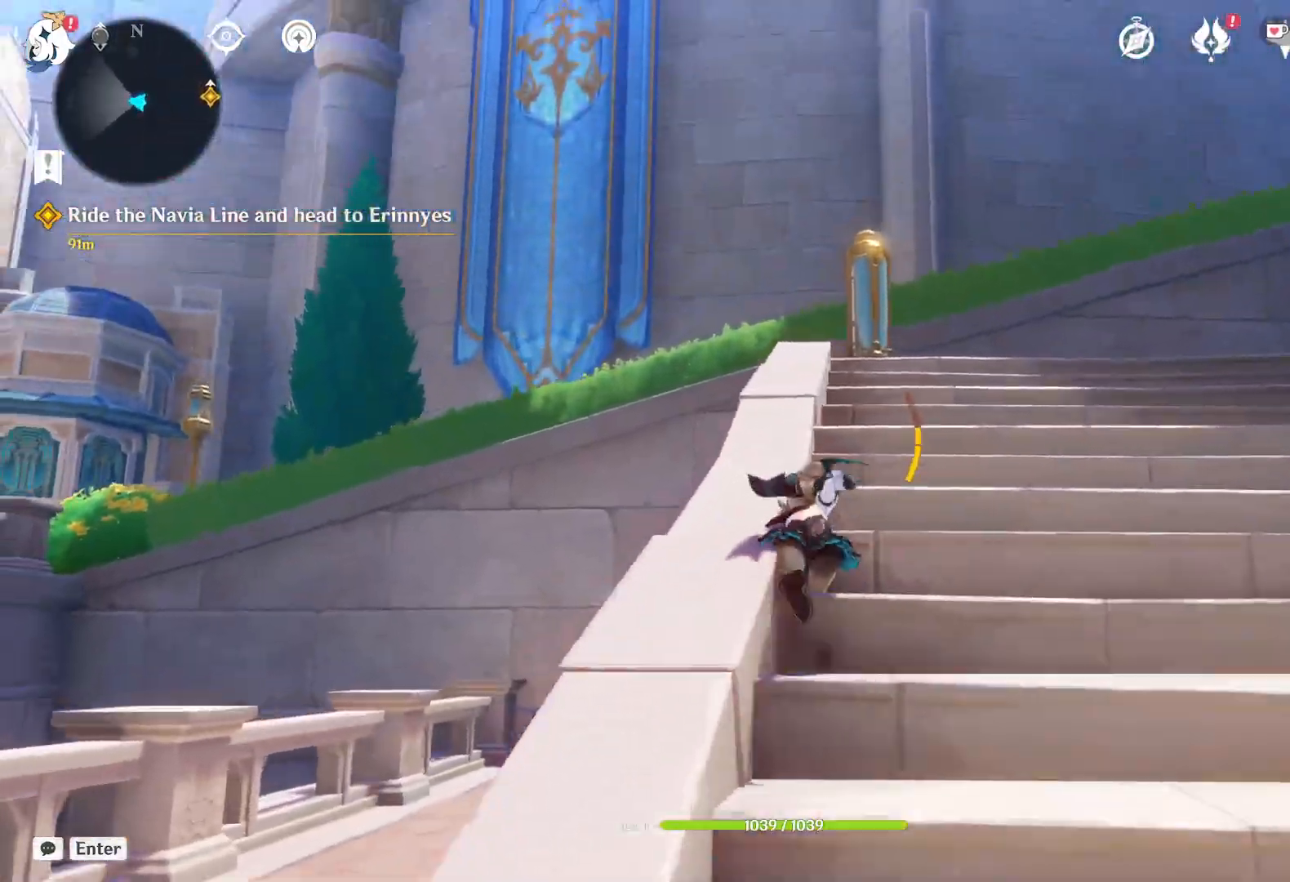
{"keys": ["w"], "mouse": [], "events": [[50, "d", "down"], [317, "d", "up"]]}
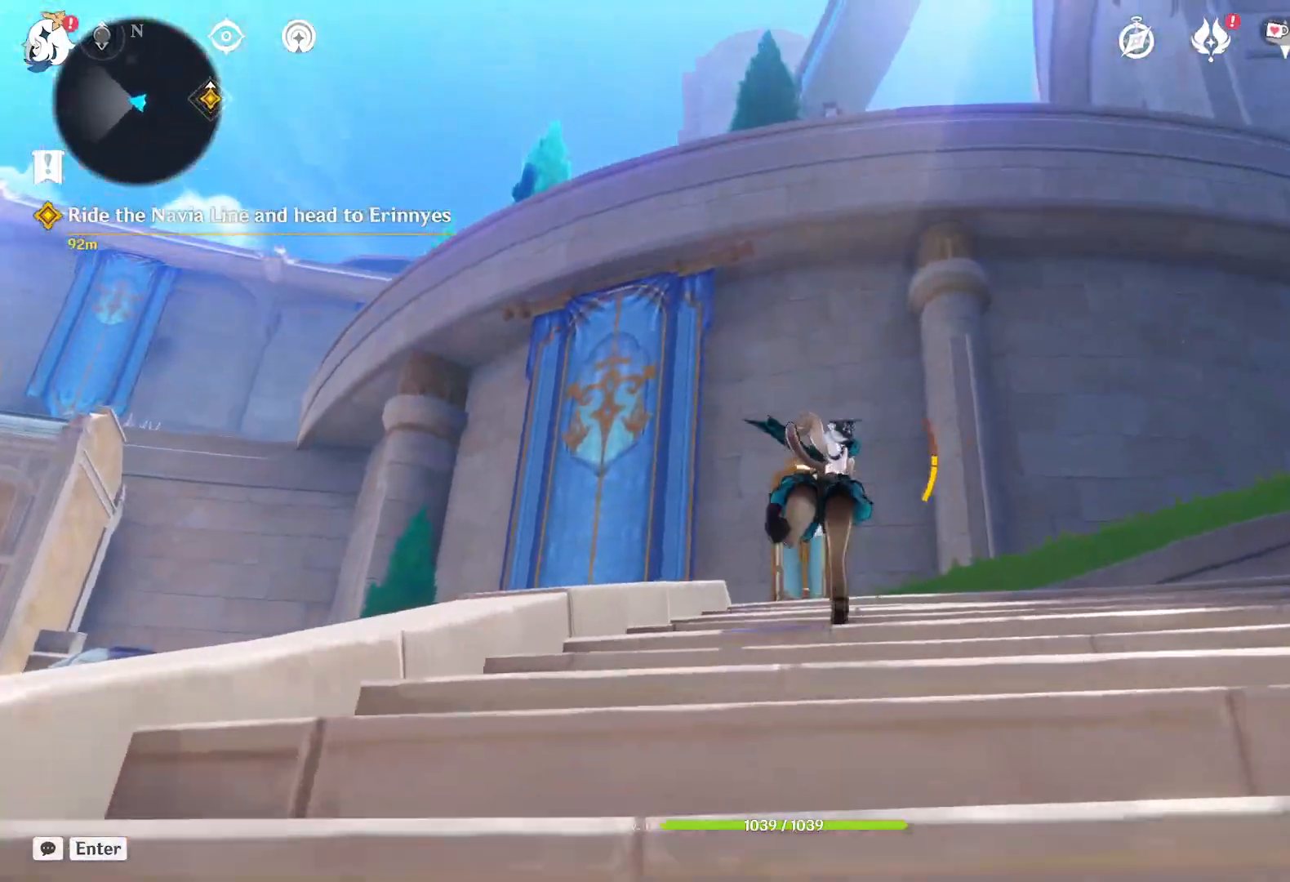
{"keys": [], "mouse": [], "events": [[334, "w", "up"]]}
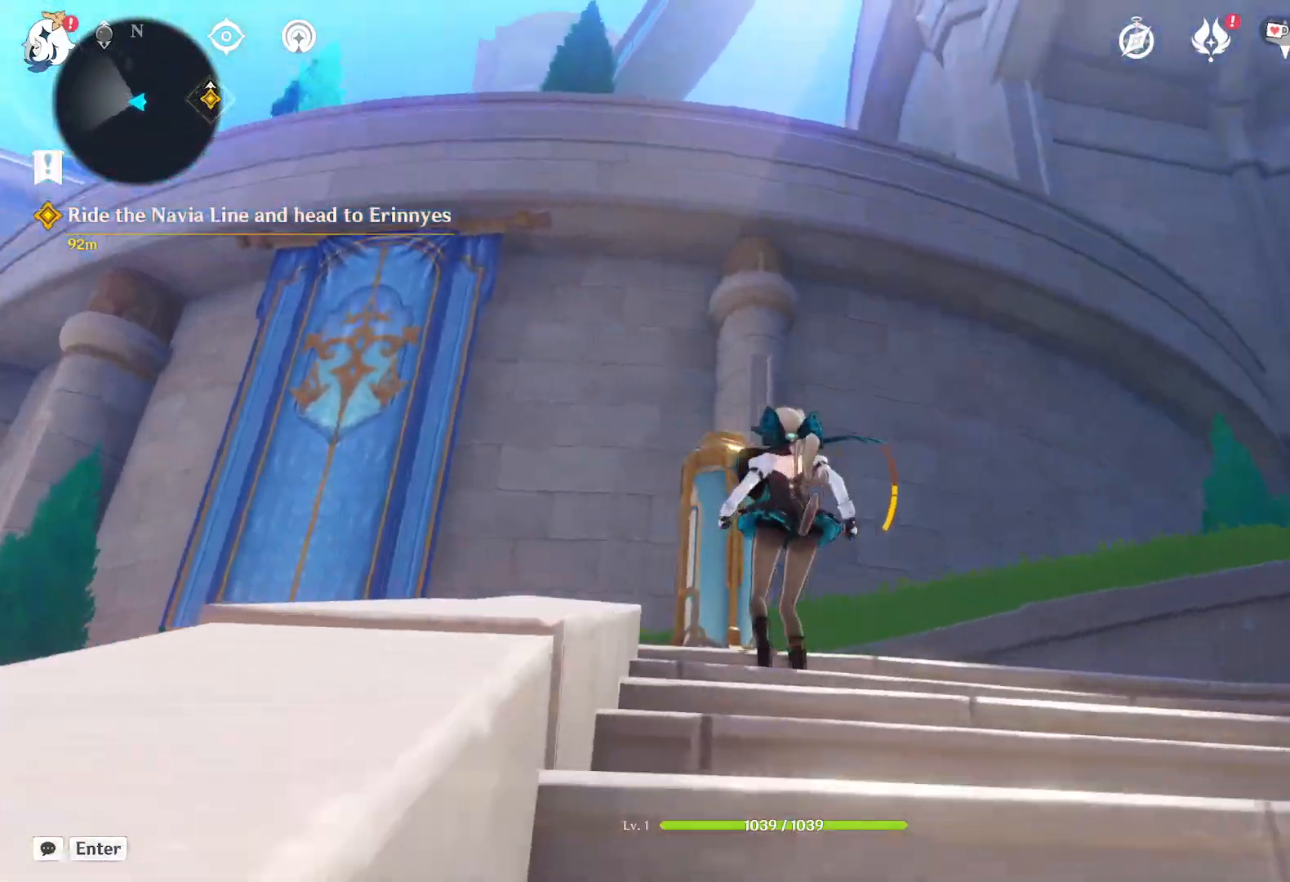
{"keys": ["d", "w"], "mouse": [], "events": [[167, "w", "down"], [350, "d", "down"]]}
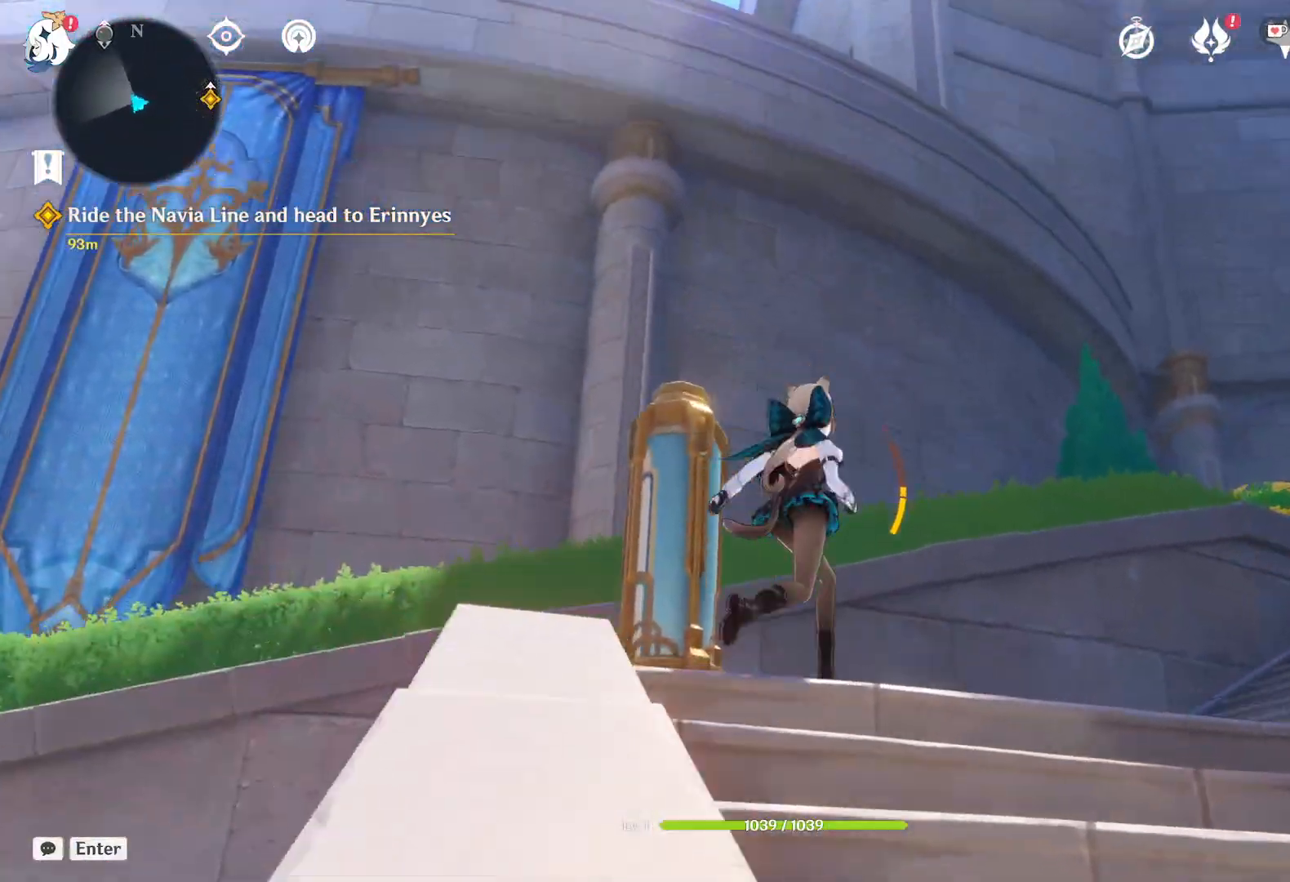
{"keys": ["d", "shift", "w"], "mouse": [], "events": [[500, "shift", "down"]]}
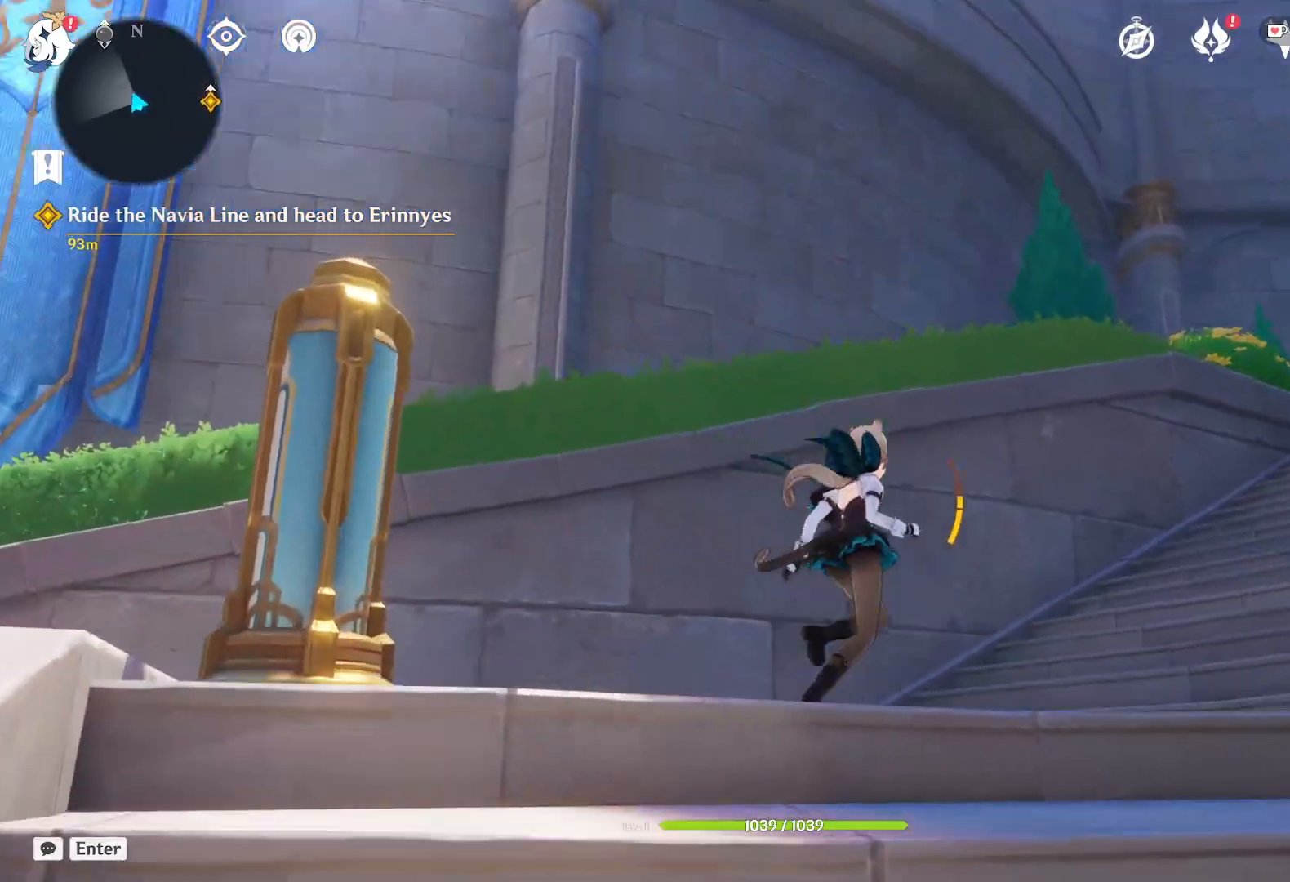
{"keys": ["w"], "mouse": ["right"], "events": [[200, "shift", "up"], [434, "d", "up"], [500, "mouse_right", "down"]]}
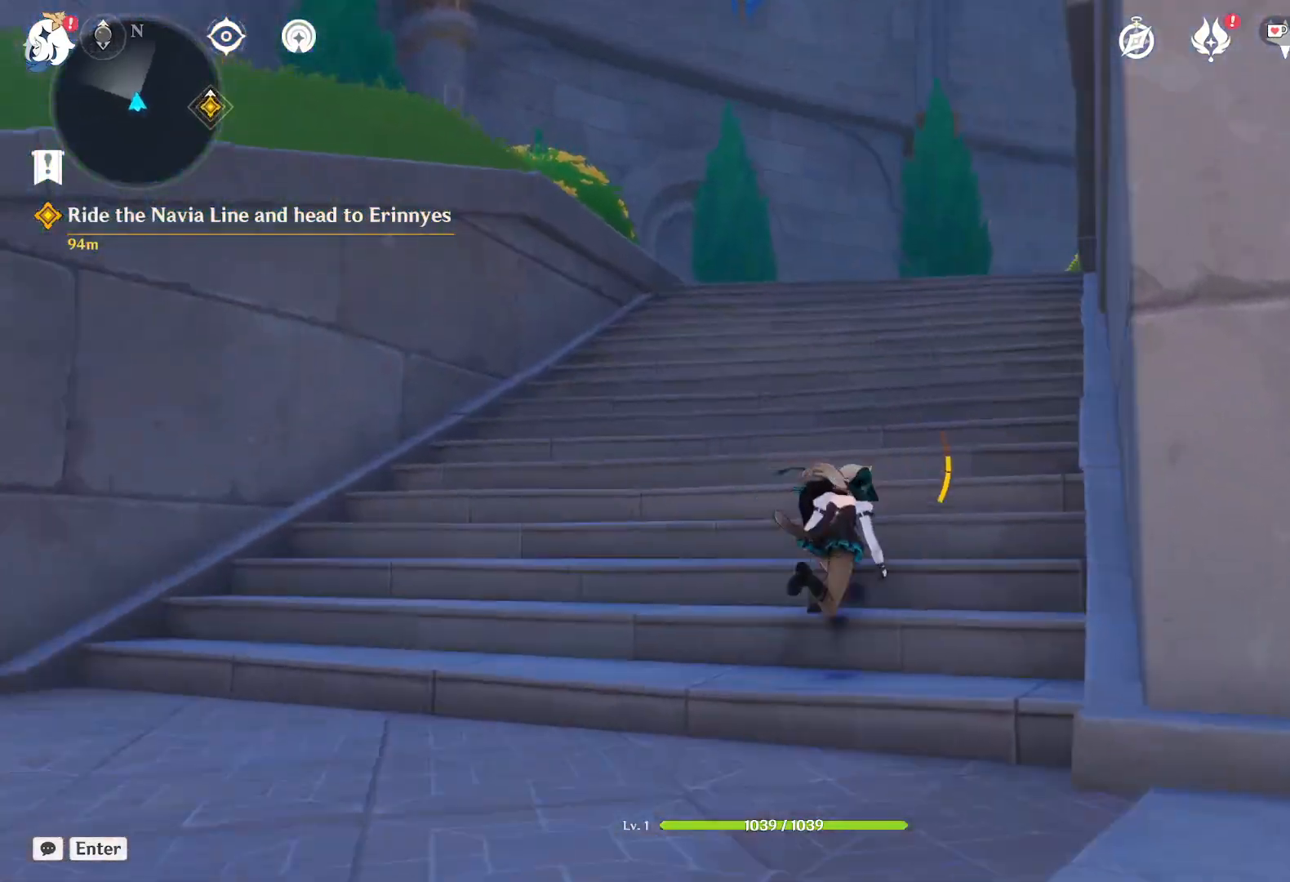
{"keys": ["e", "w"], "mouse": [], "events": [[267, "mouse_right", "up"], [450, "e", "down"]]}
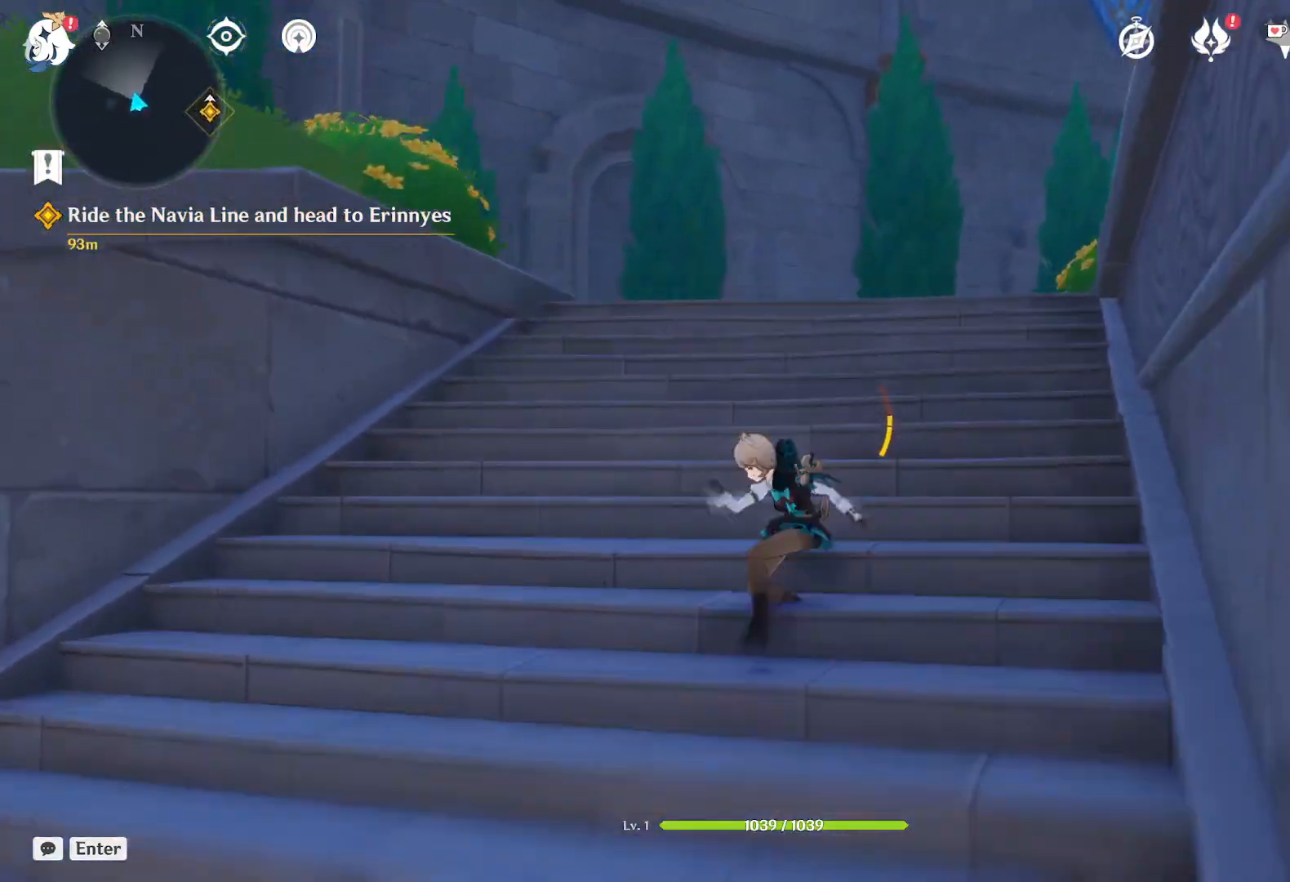
{"keys": ["e", "w"], "mouse": [], "events": []}
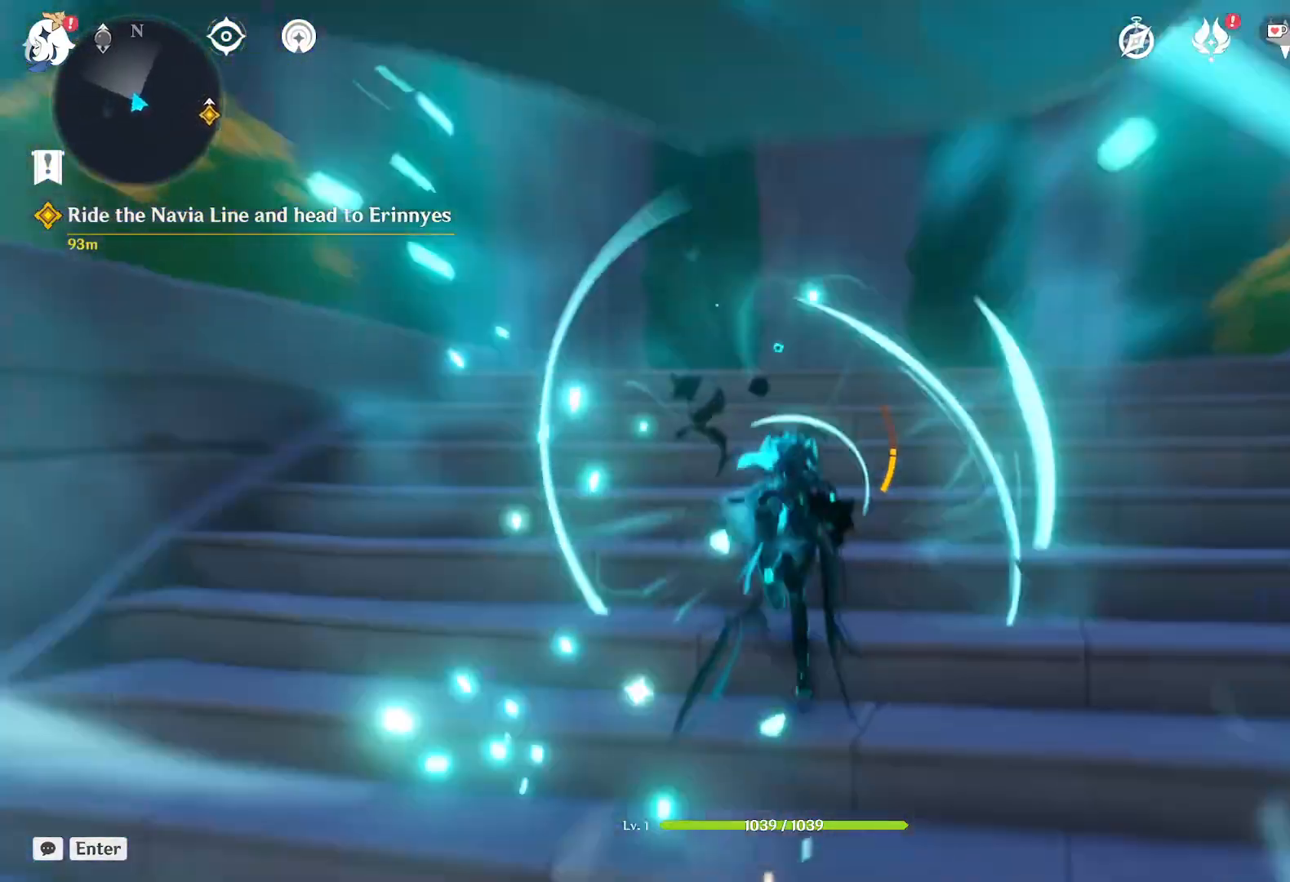
{"keys": ["e", "w"], "mouse": [], "events": []}
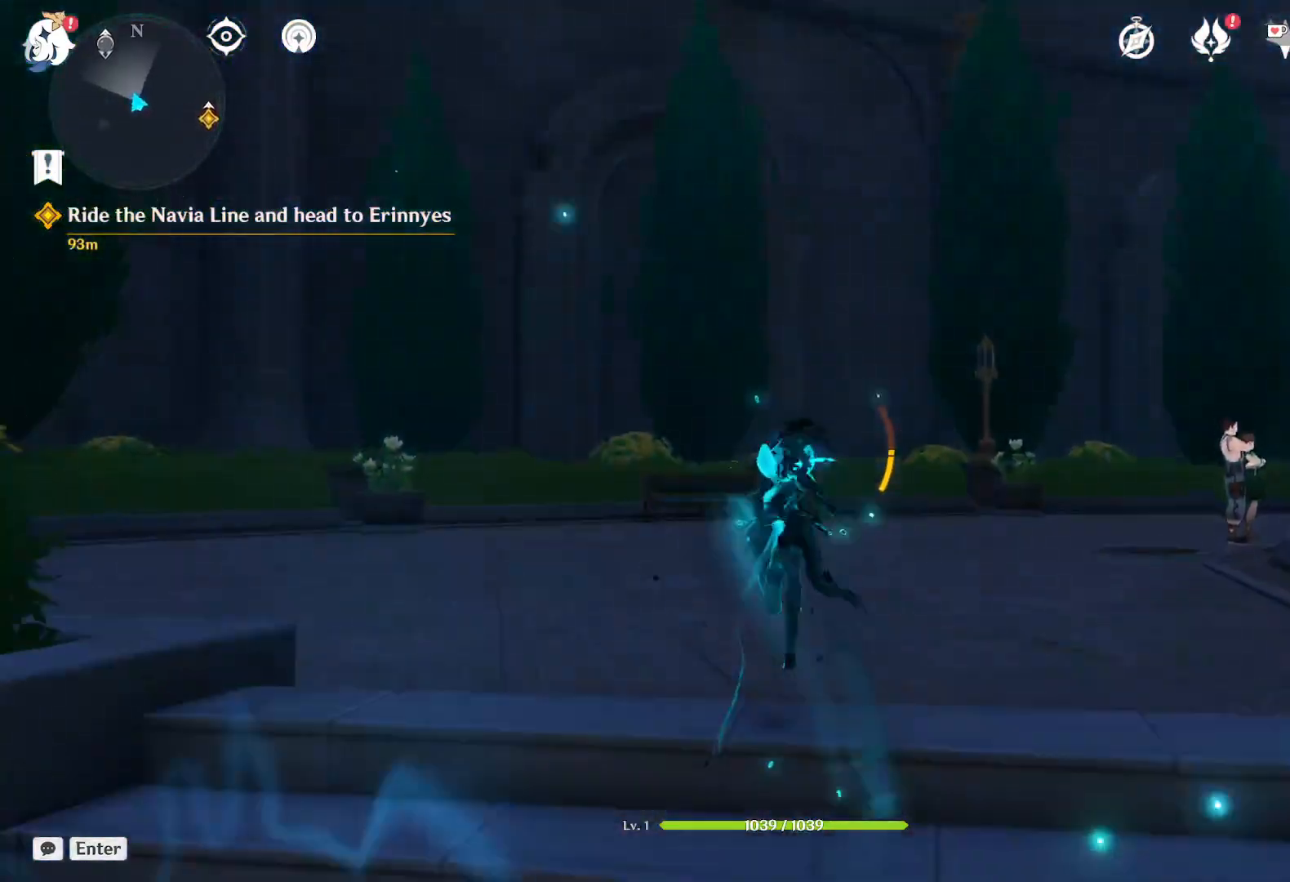
{"keys": ["w"], "mouse": [], "events": [[117, "e", "up"]]}
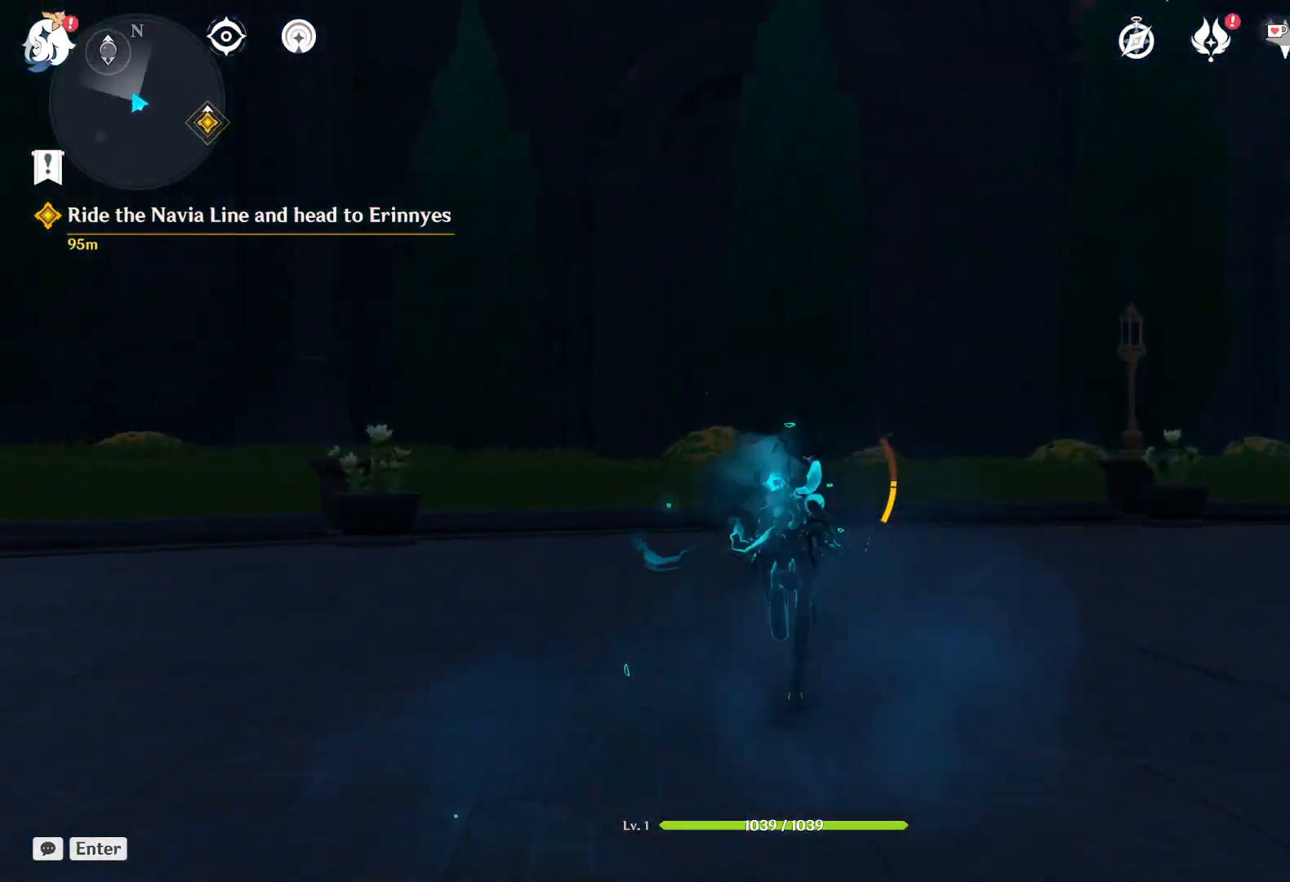
{"keys": ["d", "w"], "mouse": [], "events": [[434, "d", "down"]]}
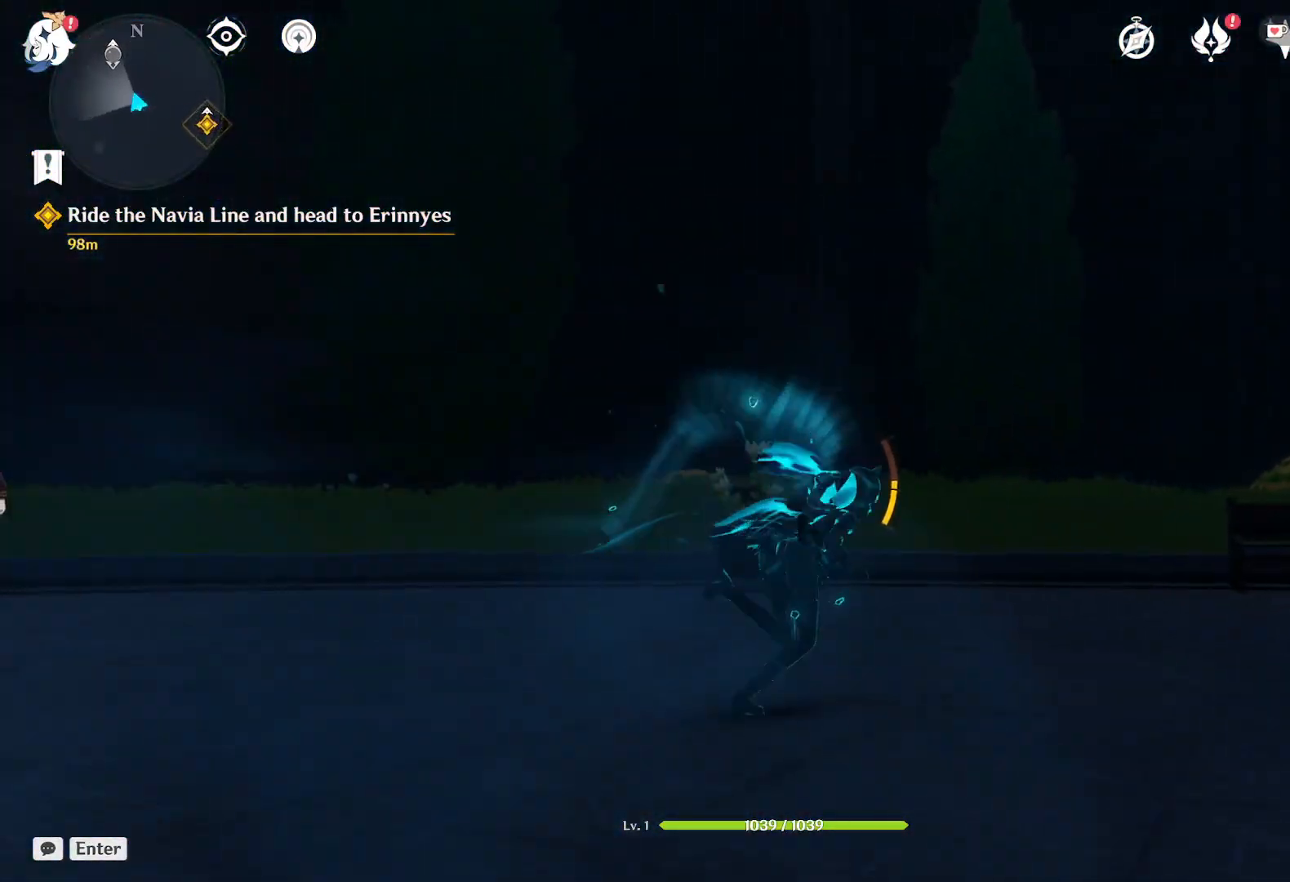
{"keys": ["d", "w"], "mouse": [], "events": []}
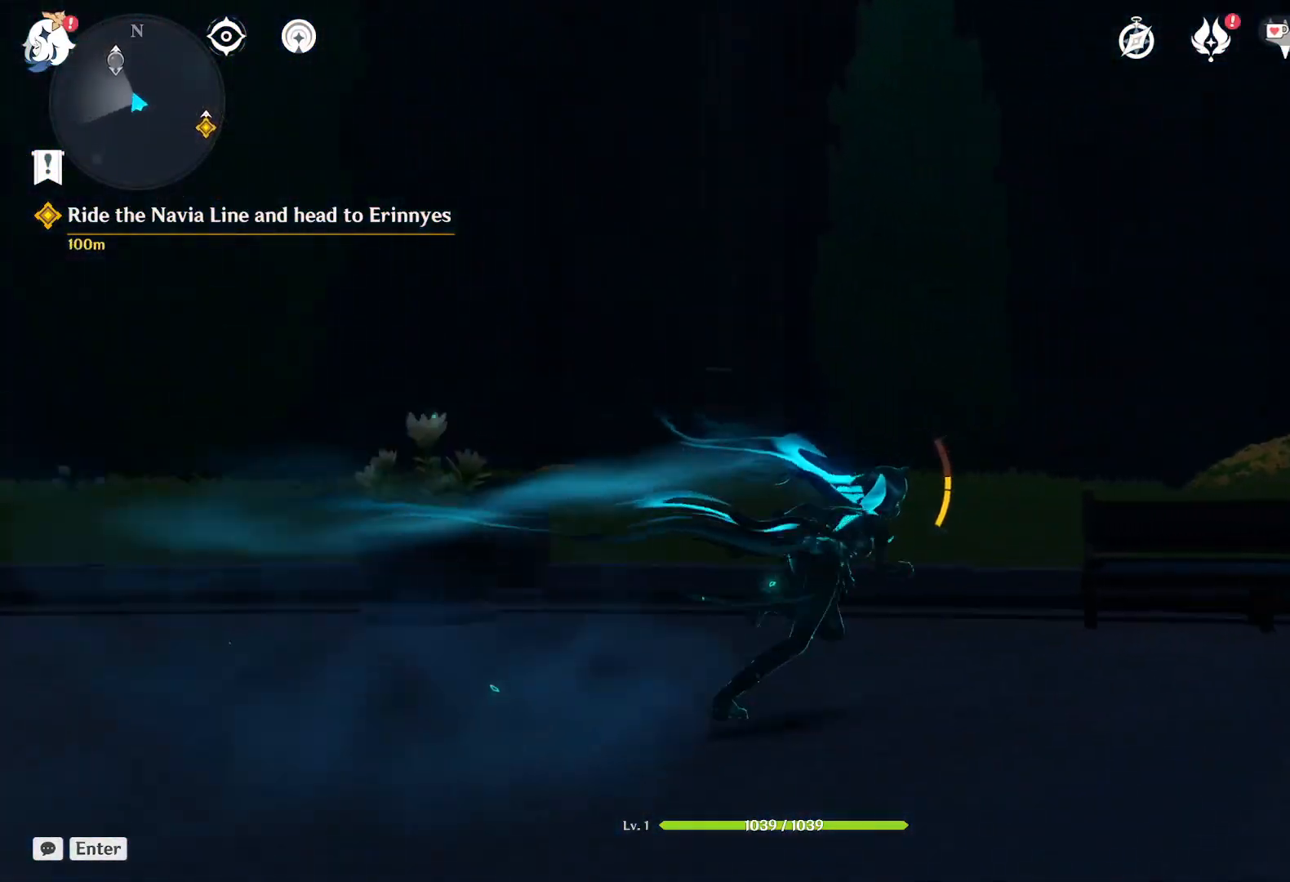
{"keys": ["w"], "mouse": [], "events": [[67, "d", "up"]]}
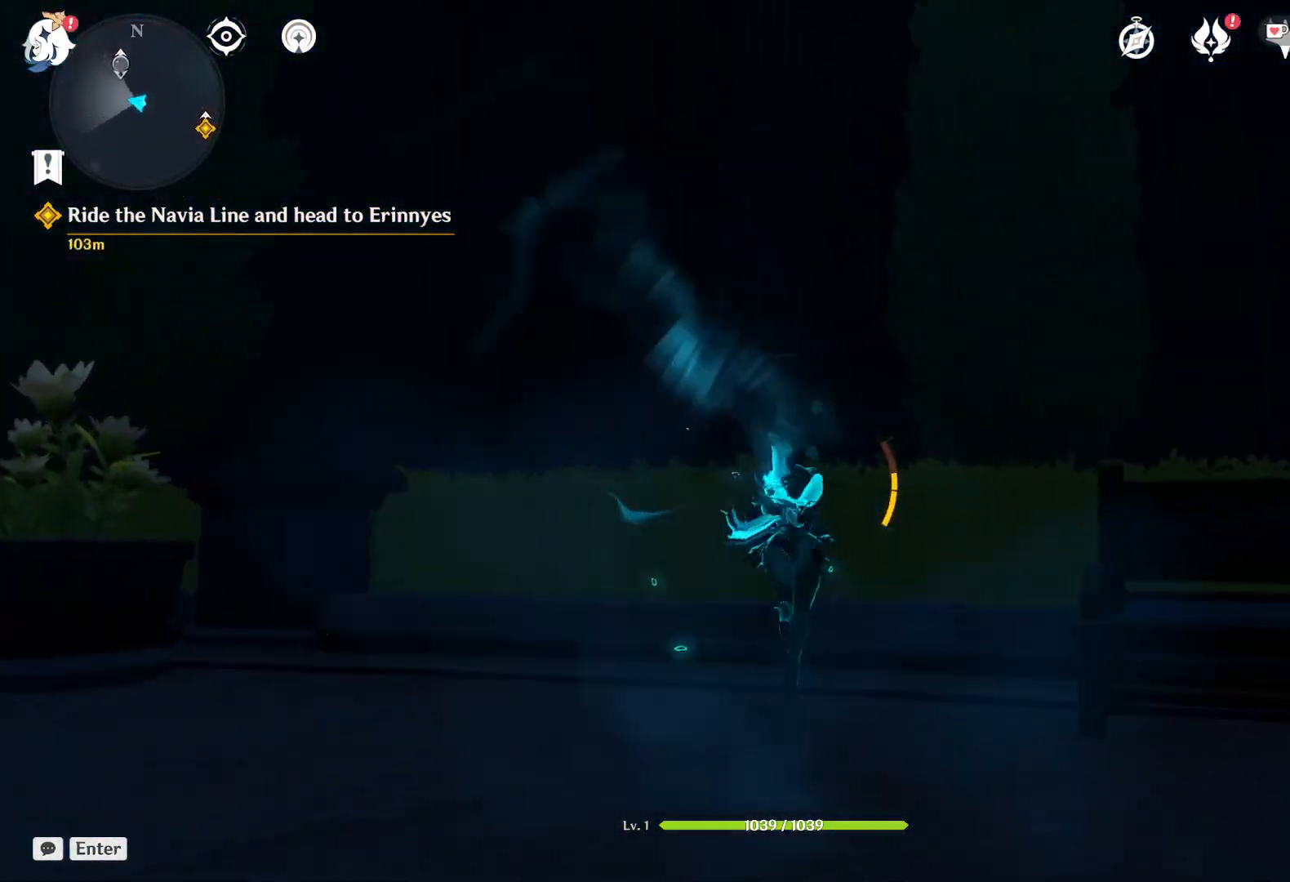
{"keys": ["w"], "mouse": [], "events": []}
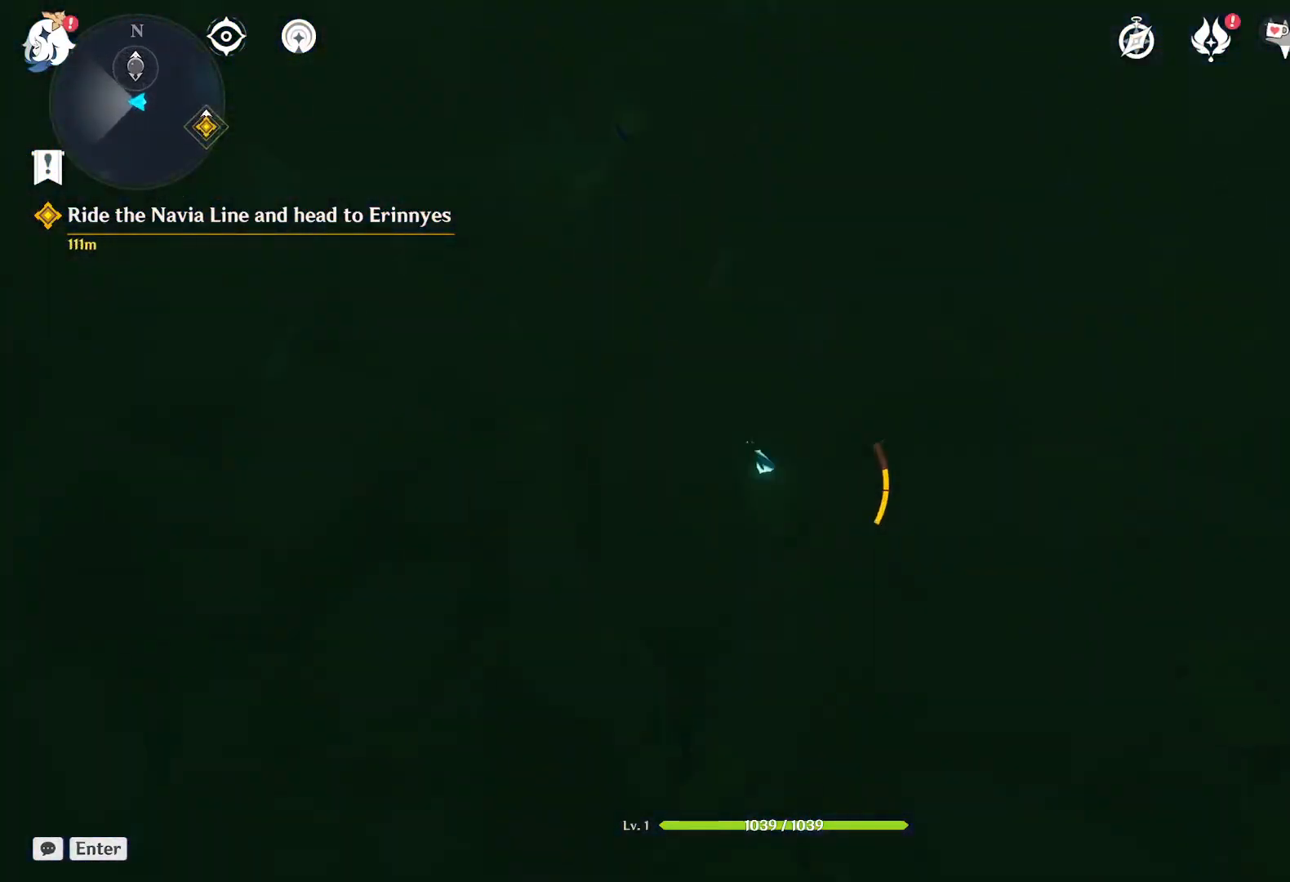
{"keys": [], "mouse": [], "events": [[417, "w", "up"]]}
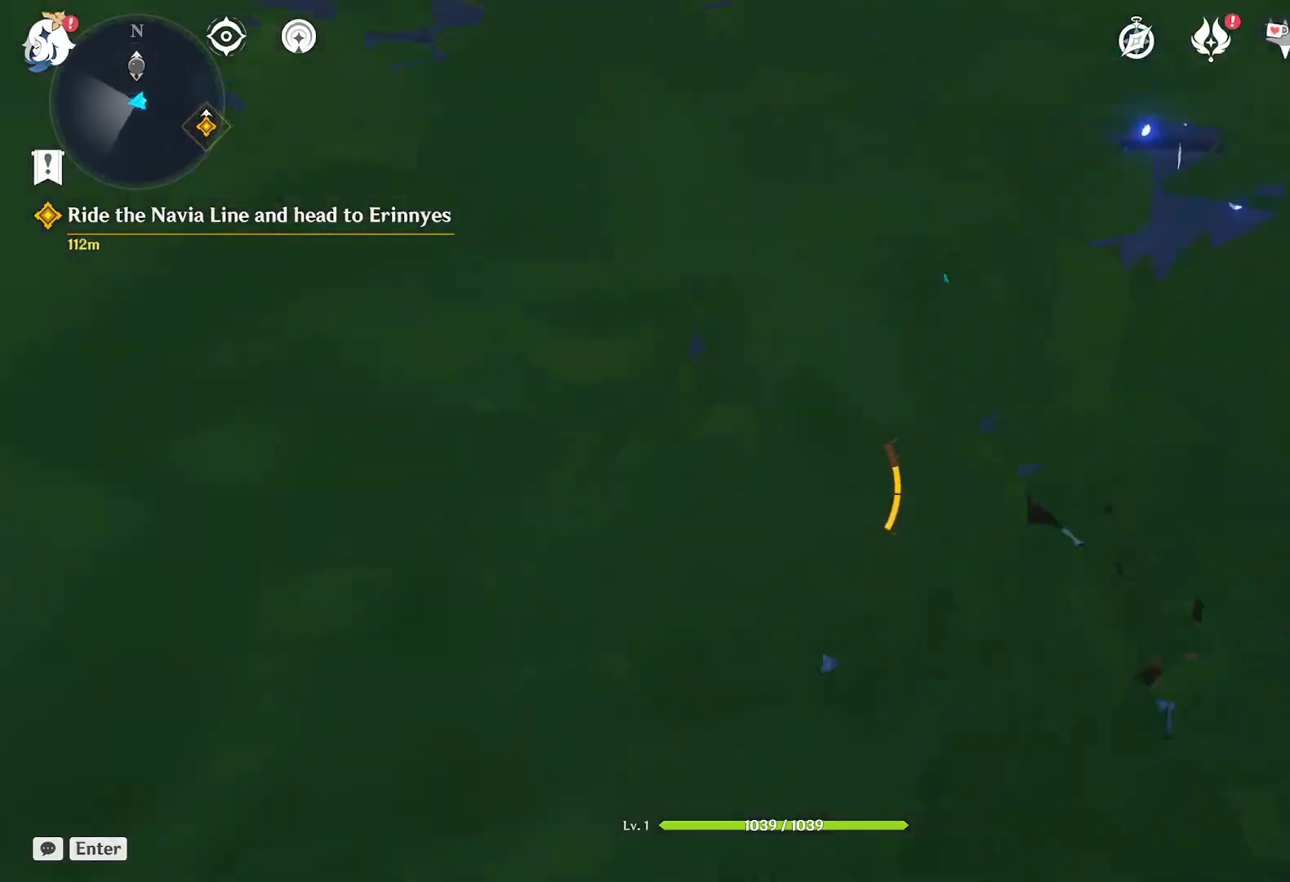
{"keys": [], "mouse": [], "events": []}